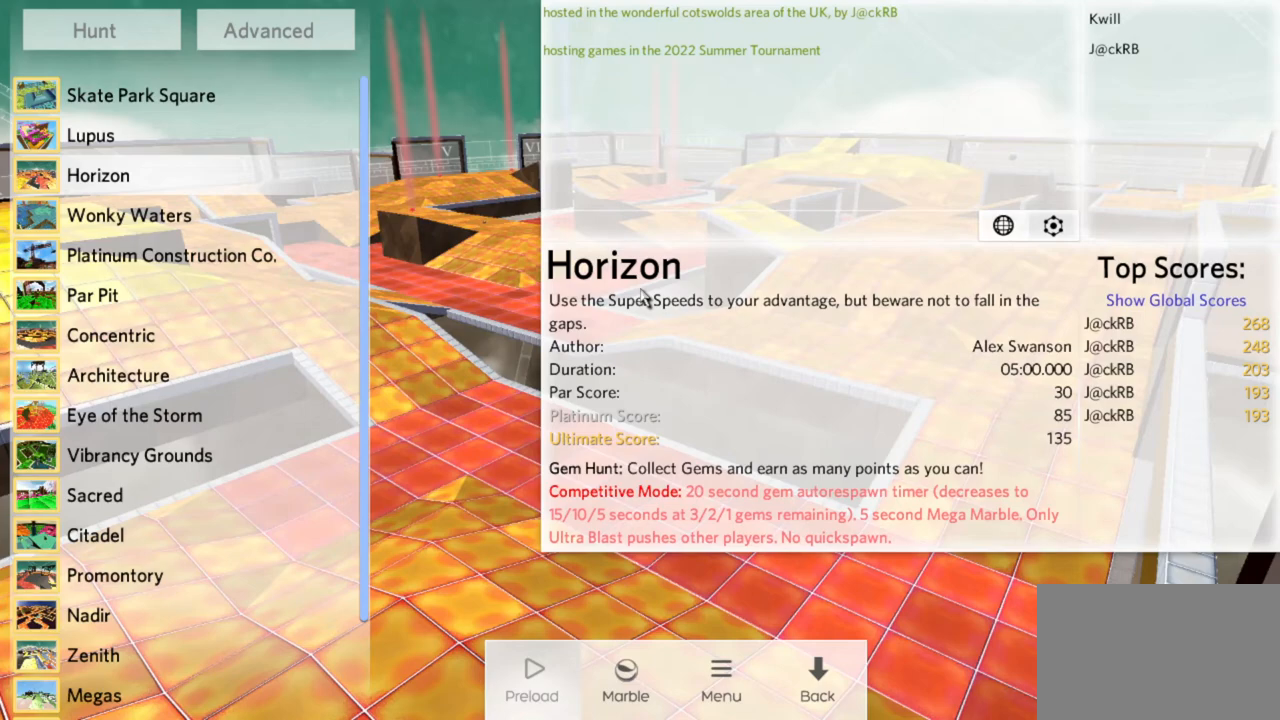
Gameplay with keyboard and mouse; each line is a JSON object with the keys and mouse buttons held at the frame after it. "events" lists presses ("down") and releases ("up") of "a", "d", "s", "space", "w", "mouse_left" and "mouse_right" between this image and that frame as [ms after this image, input, new state], when the widget could be followed in between. "mouse_left", "mouse_right" = the "left", "right" buttons of the "mouse" list. No other keys are recorded. Mouse movement is not recorded.
{"keys": [], "mouse": [], "events": [[383, "mouse_left", "down"], [417, "mouse_left", "up"]]}
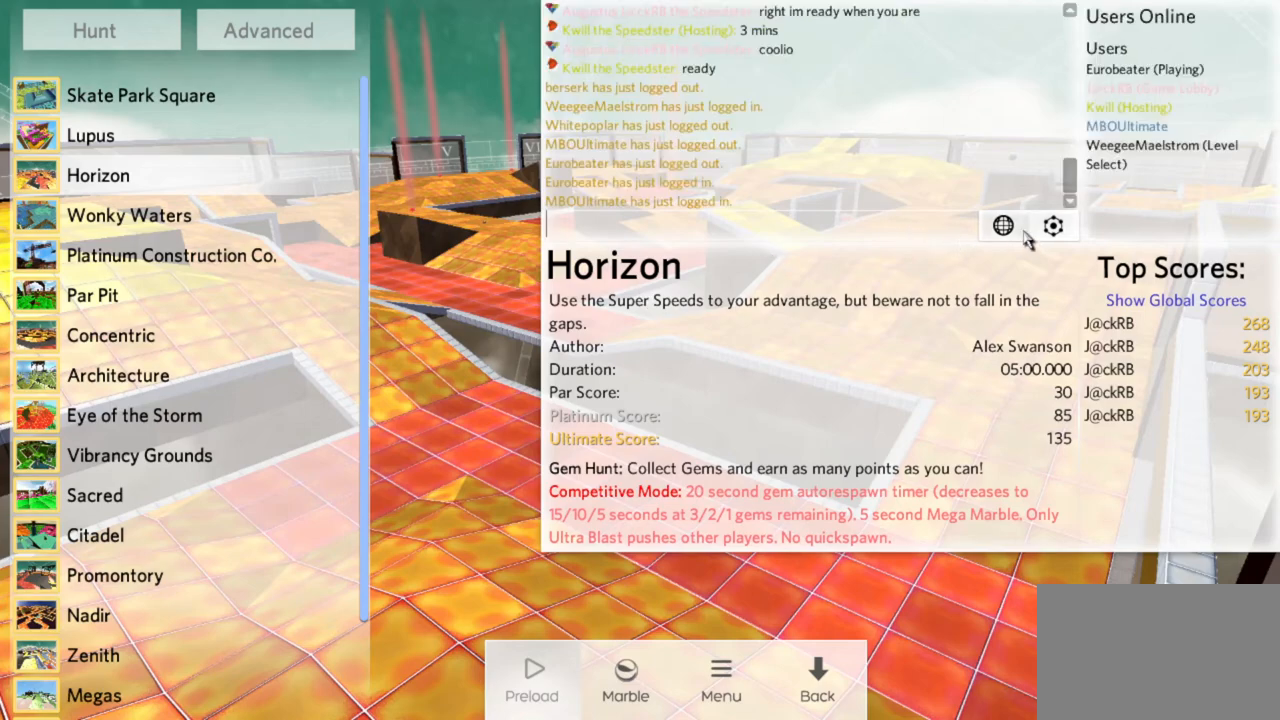
{"keys": [], "mouse": [], "events": []}
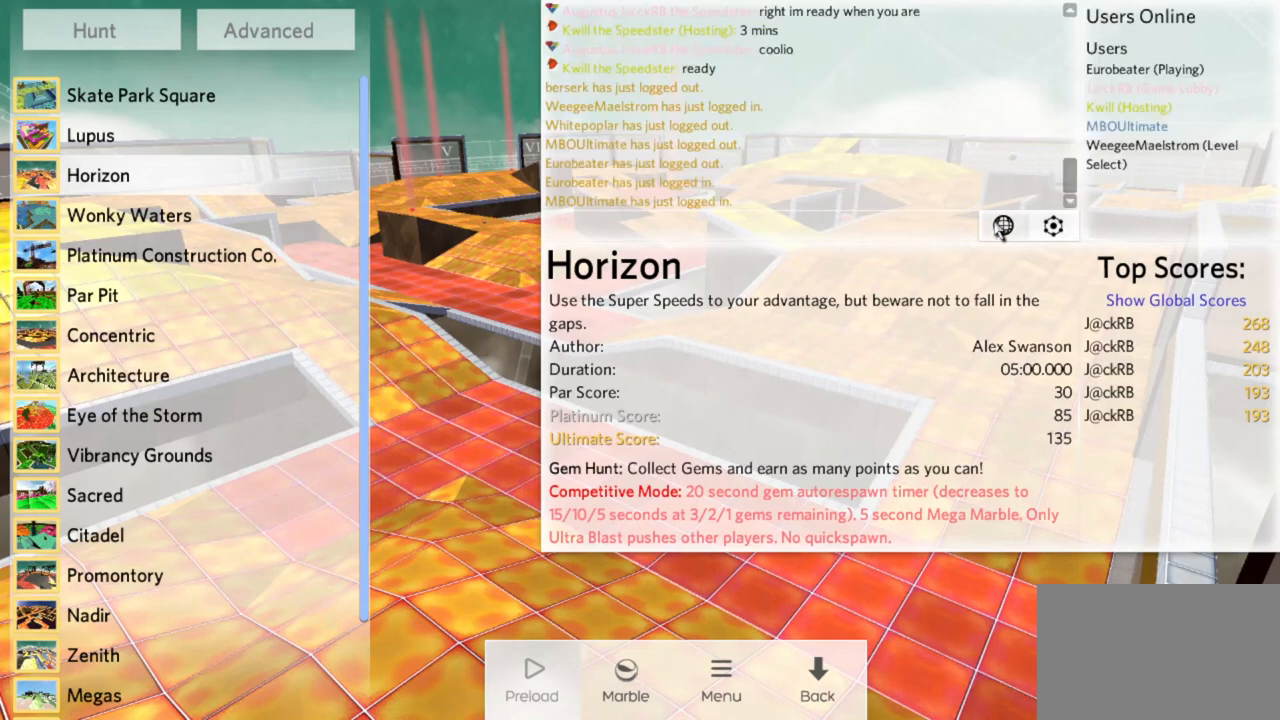
{"keys": [], "mouse": [], "events": []}
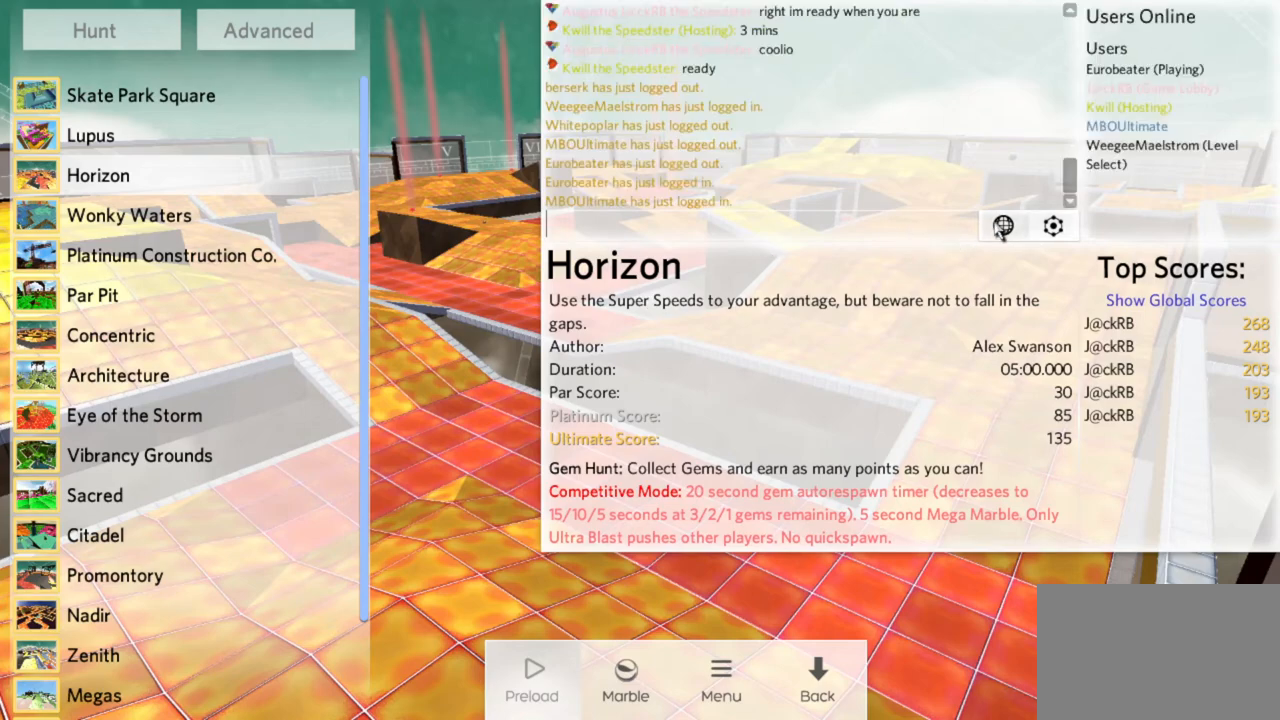
{"keys": [], "mouse": ["left"], "events": [[483, "mouse_left", "down"]]}
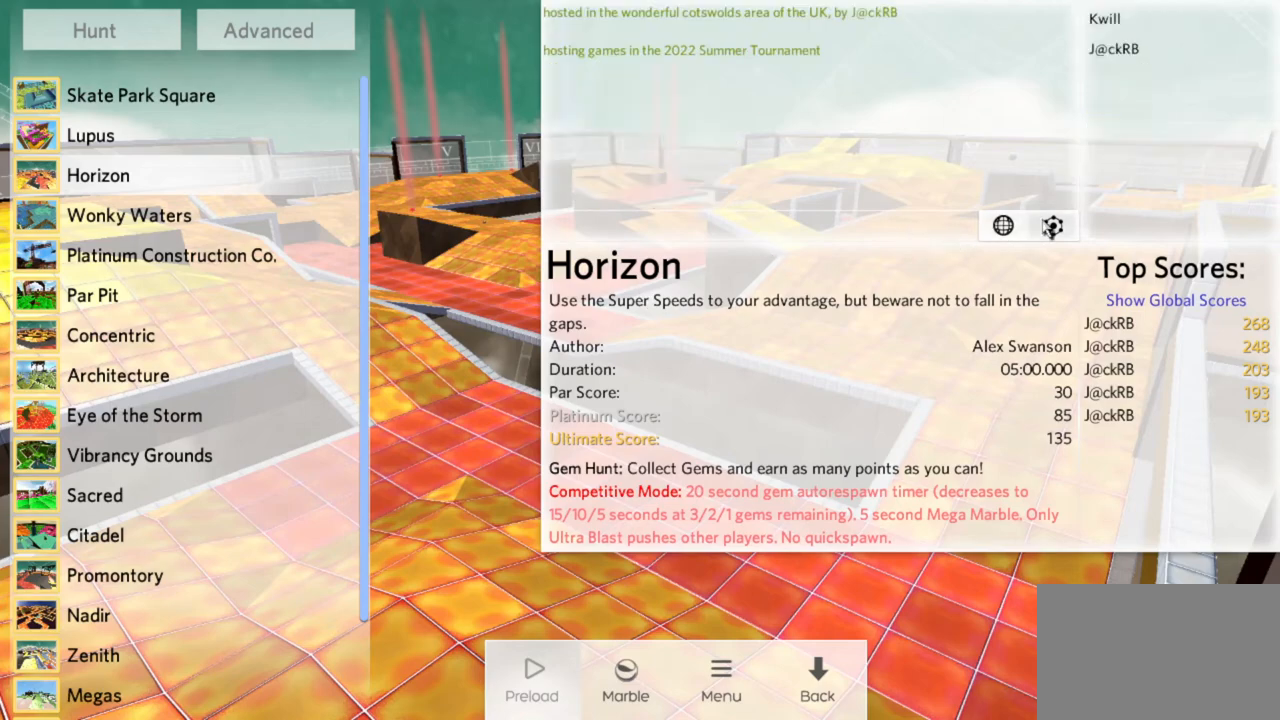
{"keys": [], "mouse": [], "events": [[17, "mouse_left", "up"]]}
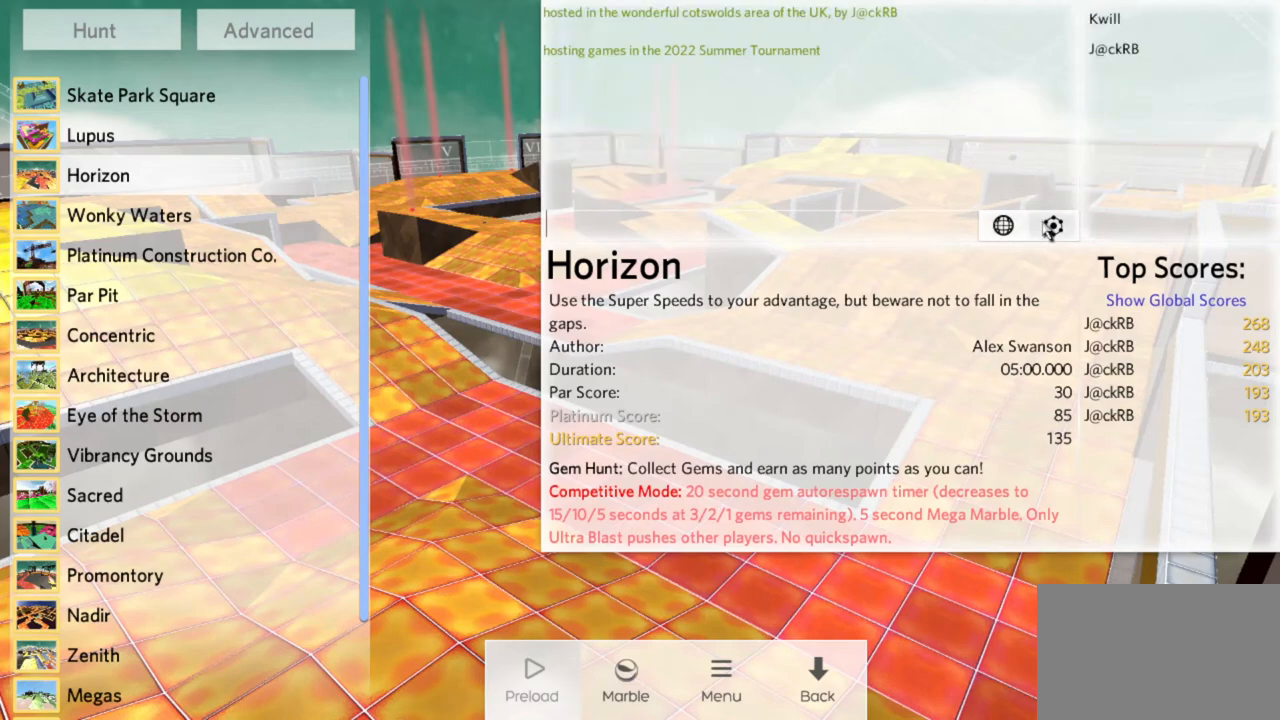
{"keys": [], "mouse": [], "events": []}
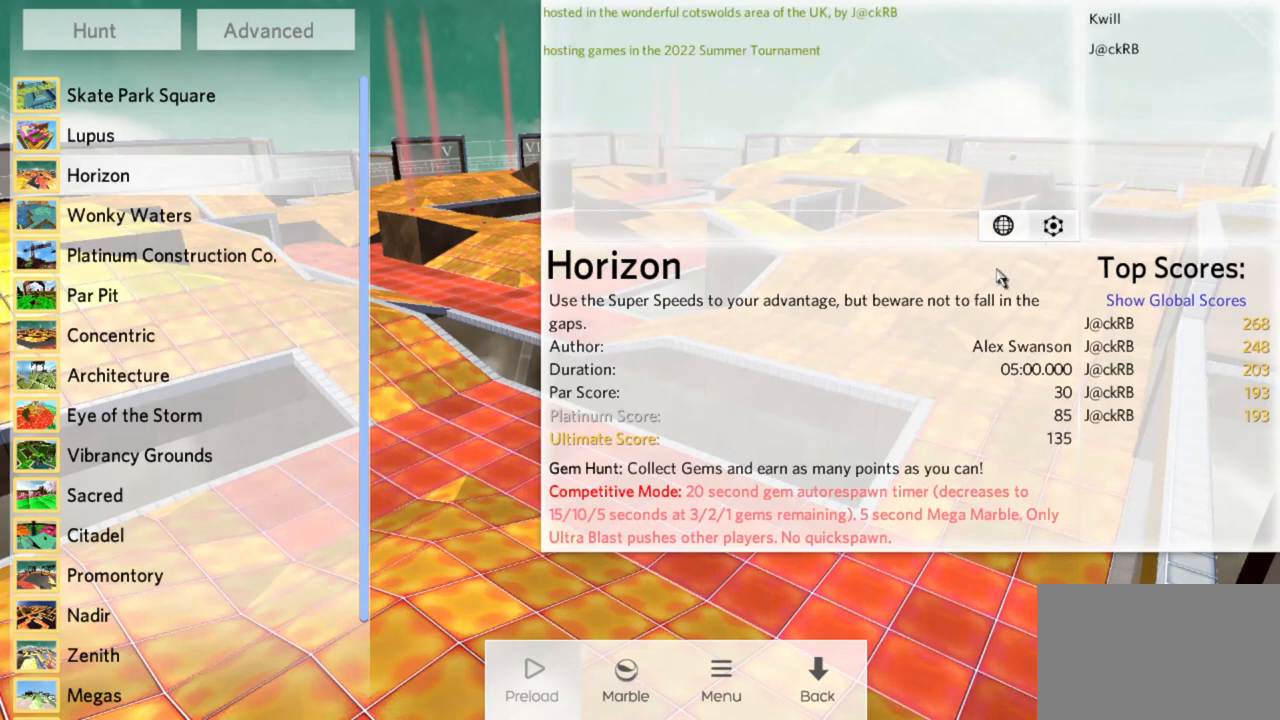
{"keys": [], "mouse": ["left"], "events": [[467, "mouse_left", "down"]]}
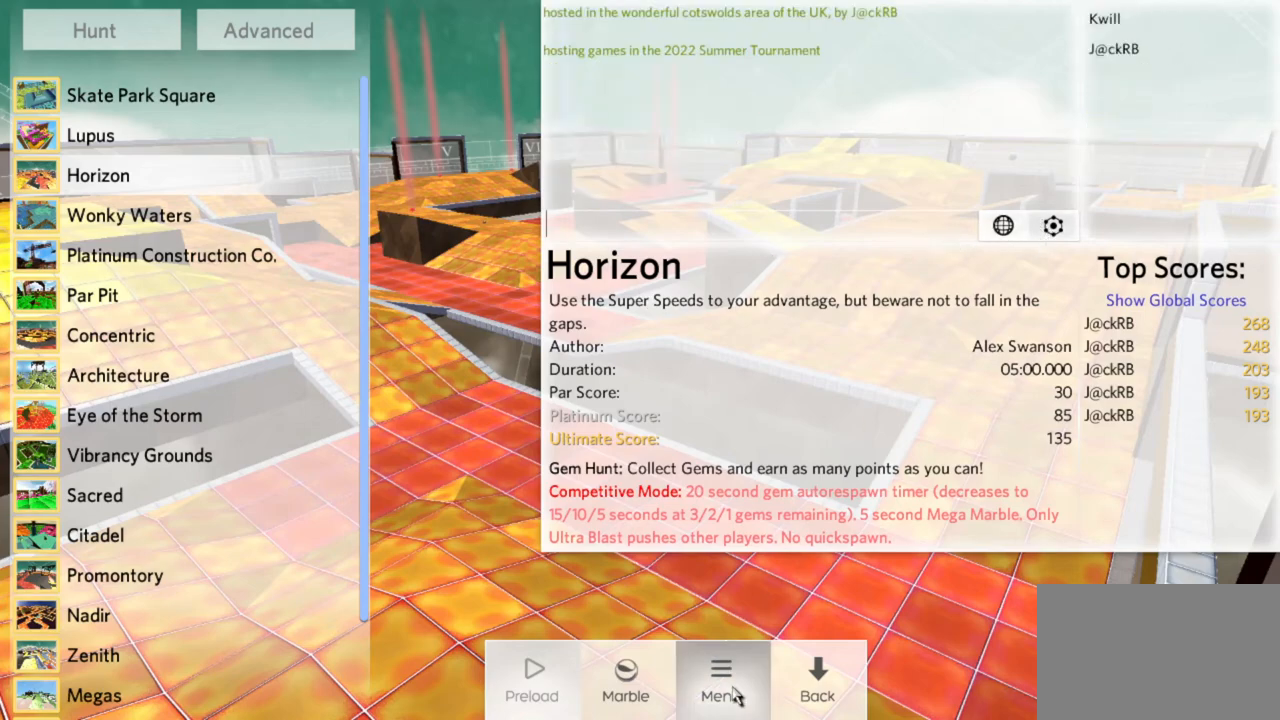
{"keys": [], "mouse": [], "events": [[17, "mouse_left", "up"]]}
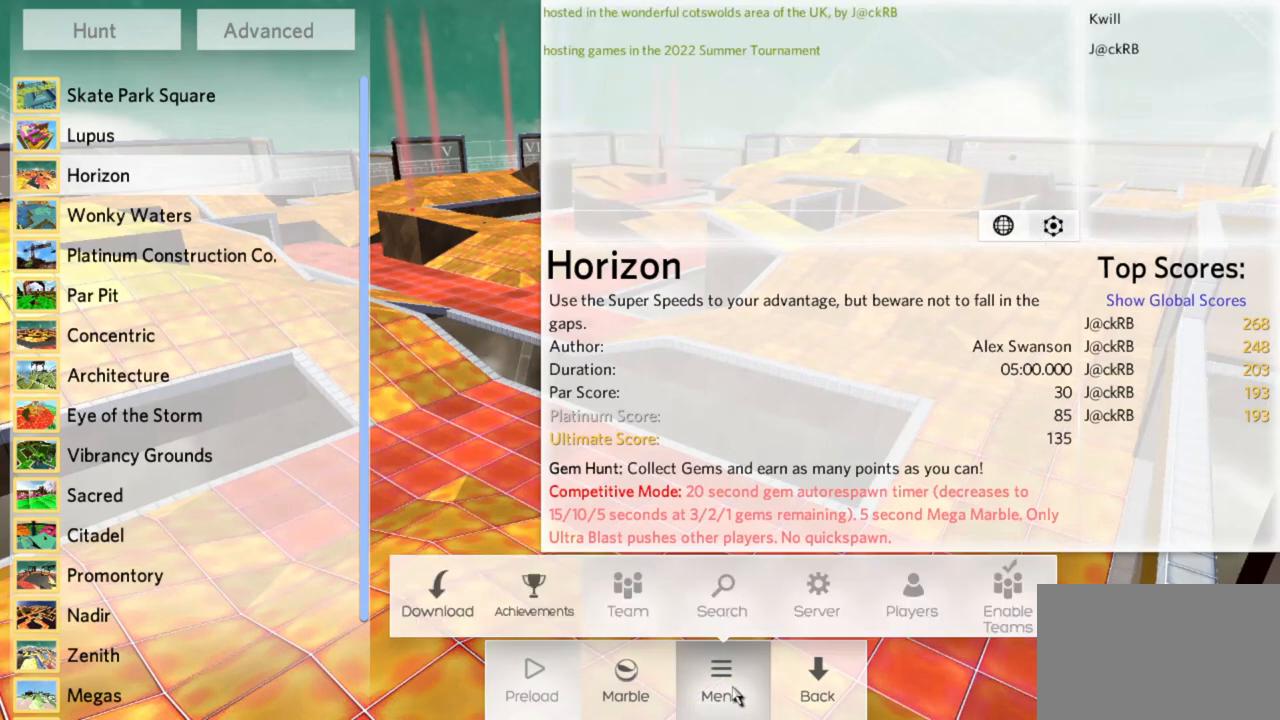
{"keys": [], "mouse": [], "events": [[267, "mouse_left", "down"], [317, "mouse_left", "up"]]}
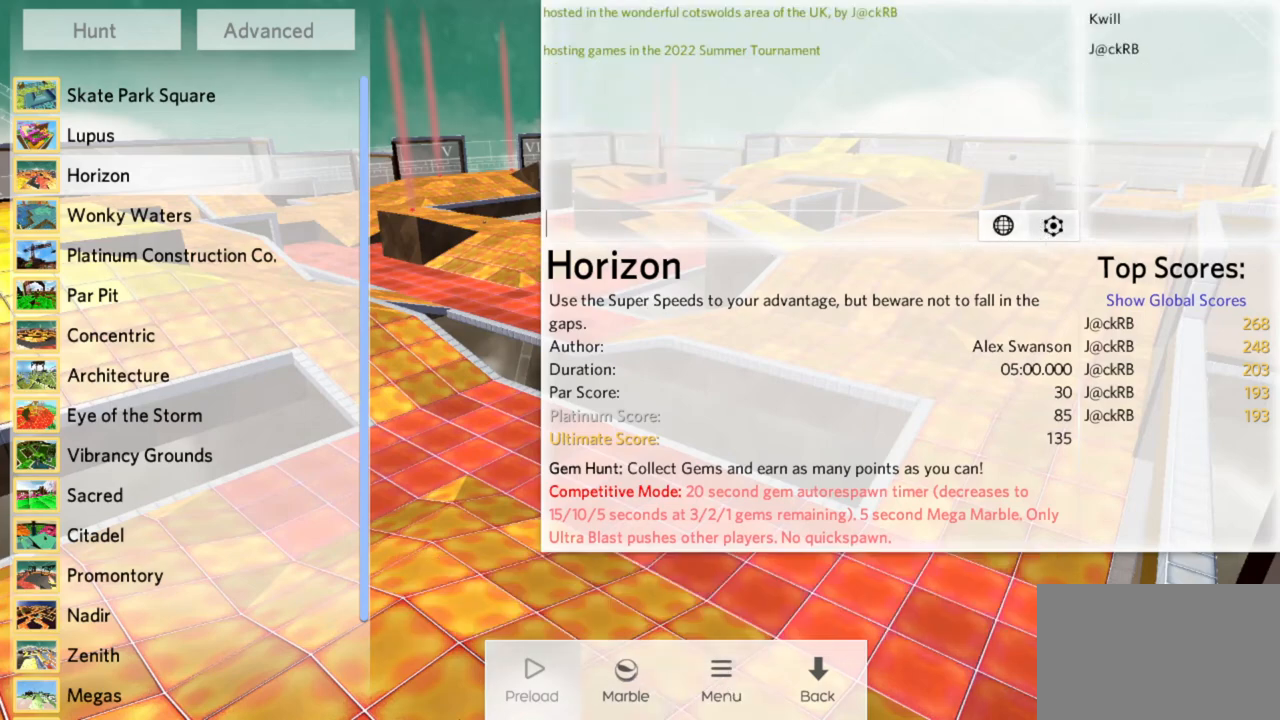
{"keys": [], "mouse": [], "events": [[233, "mouse_left", "down"], [333, "mouse_left", "up"]]}
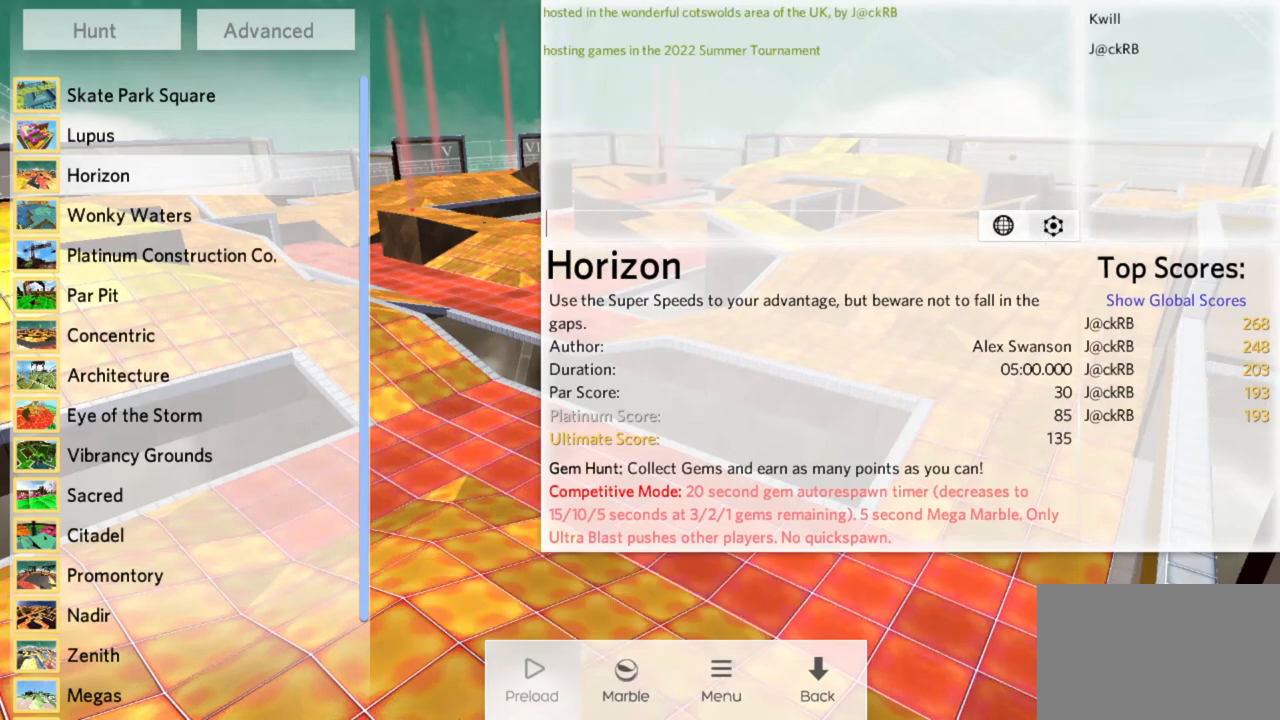
{"keys": [], "mouse": [], "events": []}
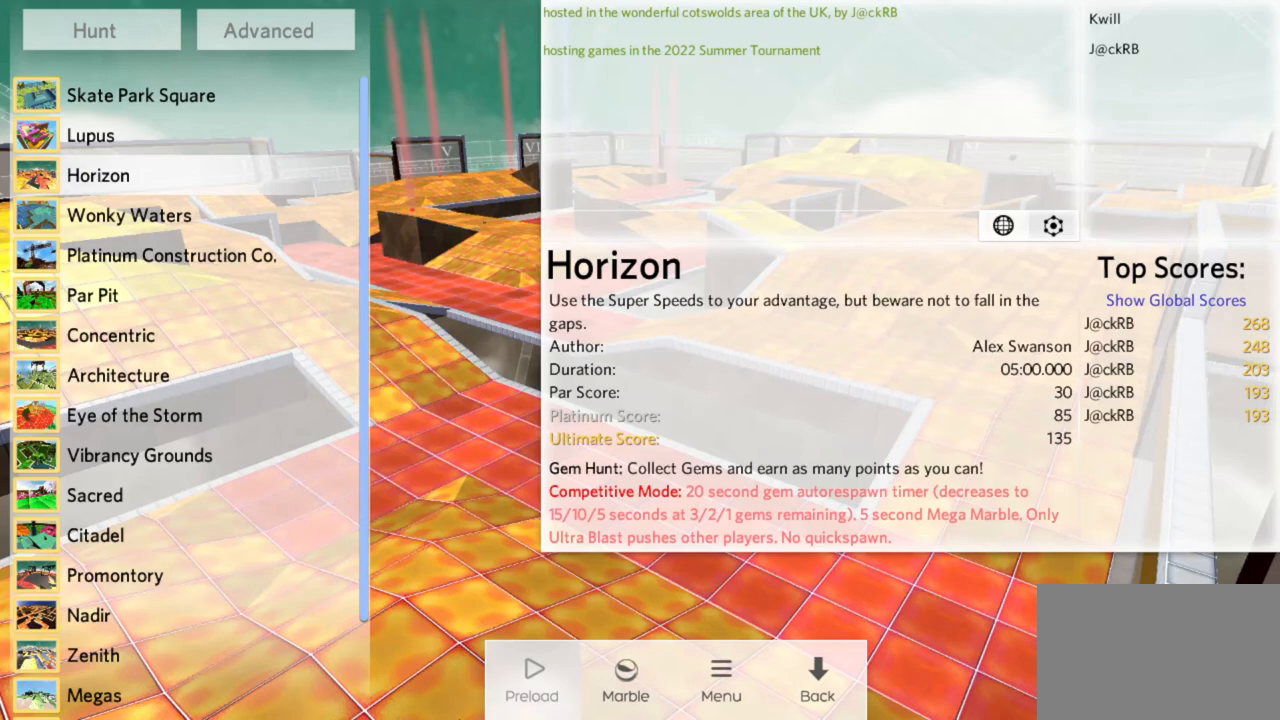
{"keys": [], "mouse": [], "events": []}
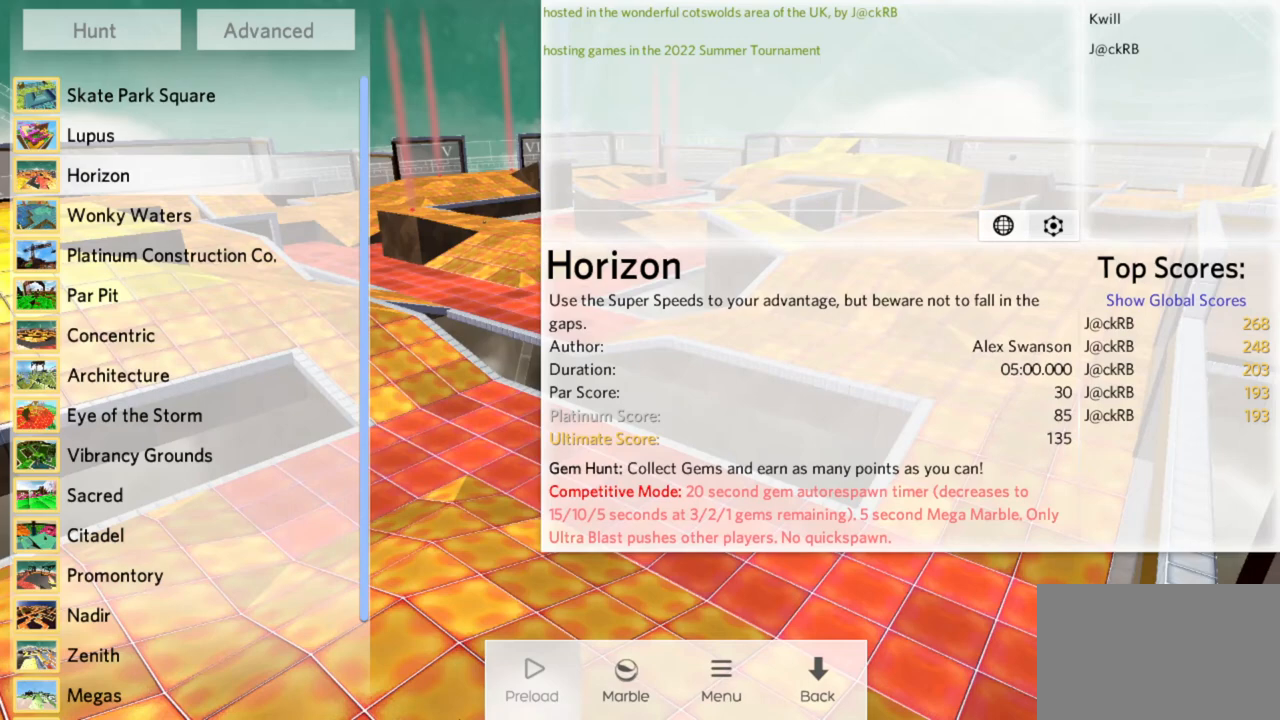
{"keys": [], "mouse": [], "events": []}
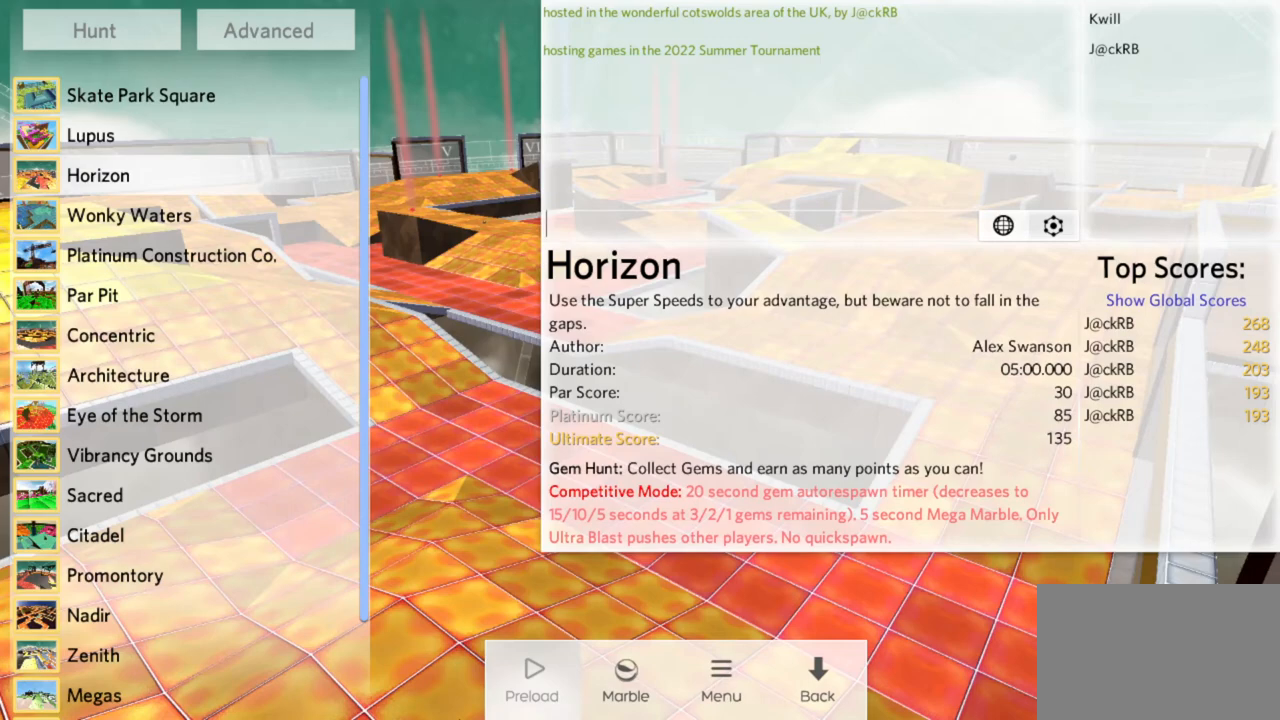
{"keys": [], "mouse": [], "events": []}
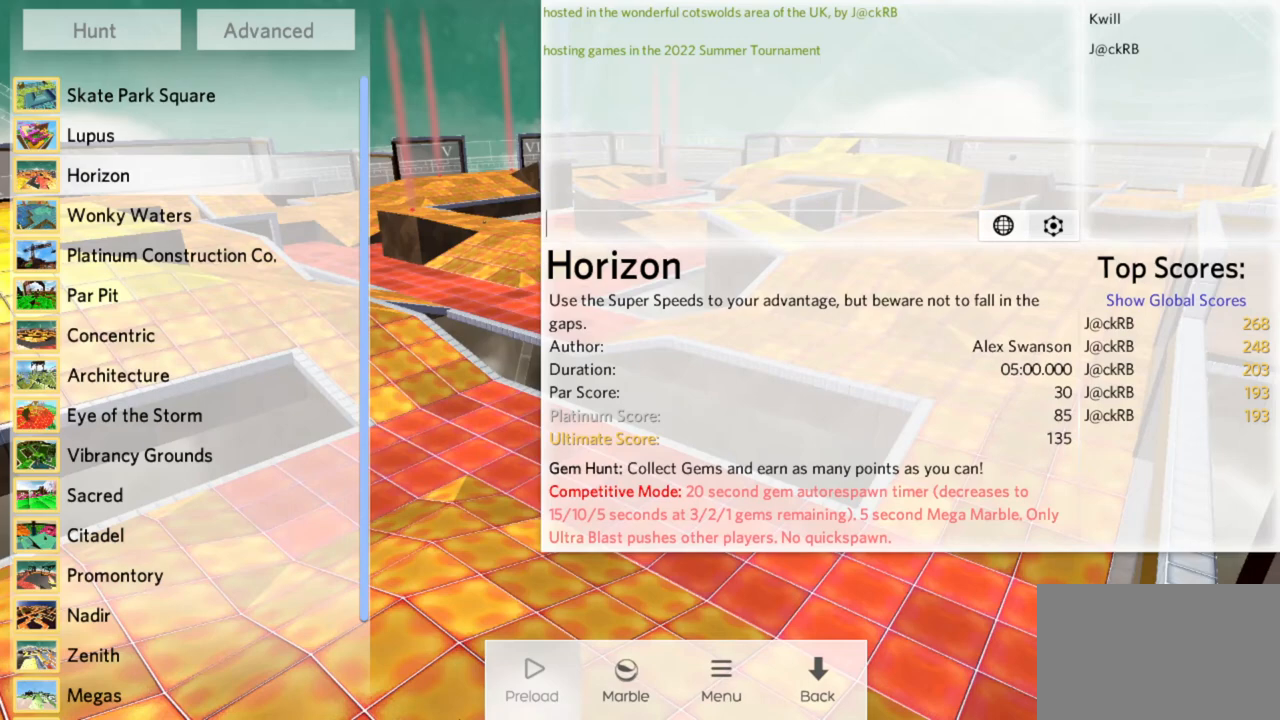
{"keys": [], "mouse": [], "events": []}
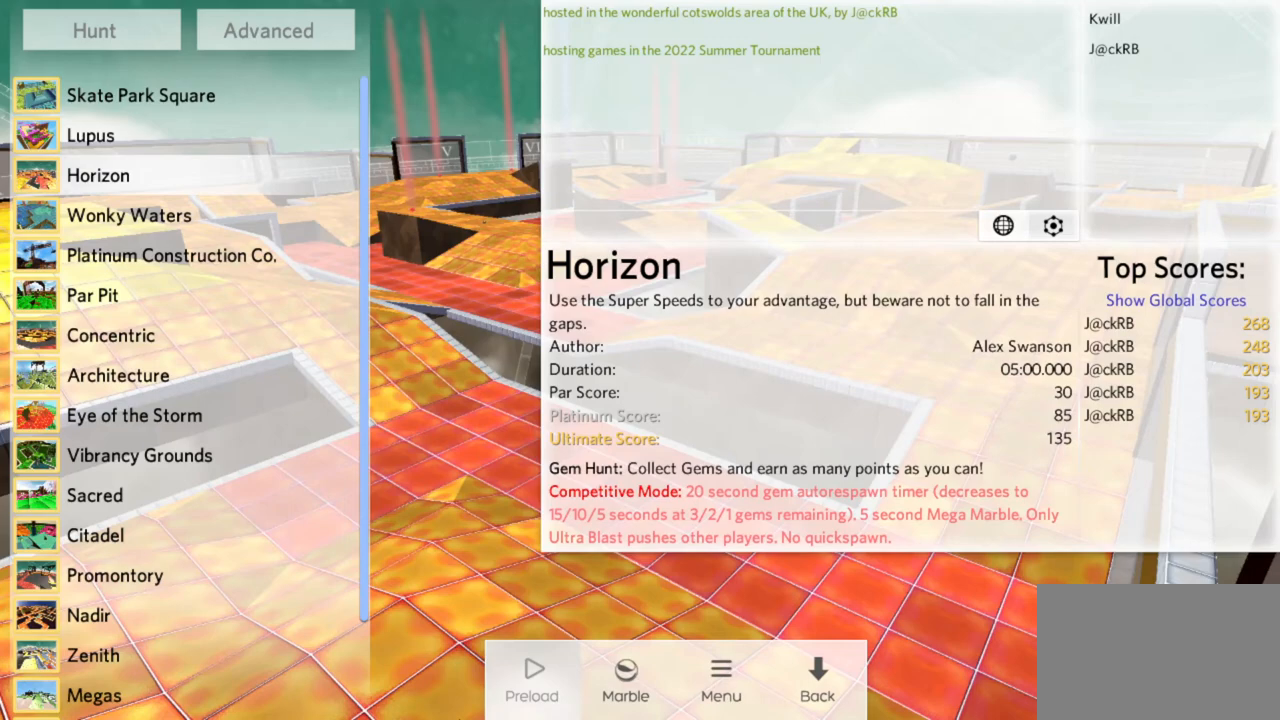
{"keys": [], "mouse": [], "events": []}
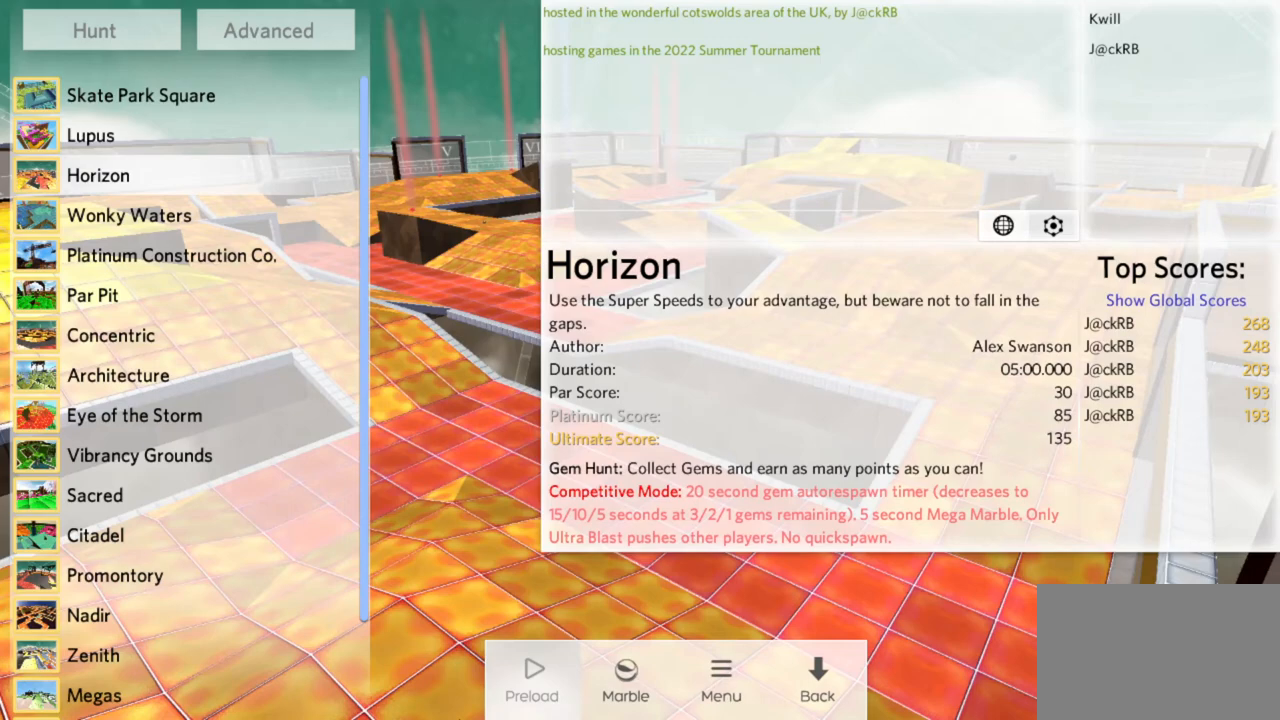
{"keys": [], "mouse": [], "events": []}
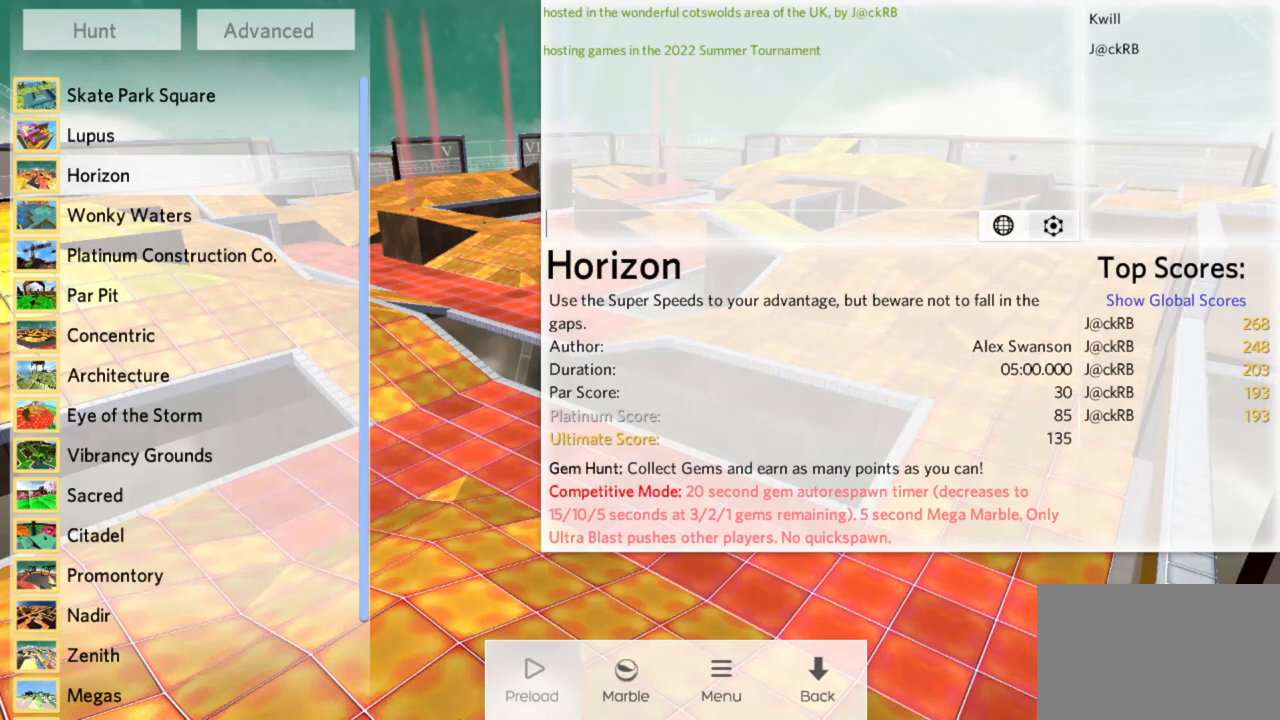
{"keys": [], "mouse": [], "events": []}
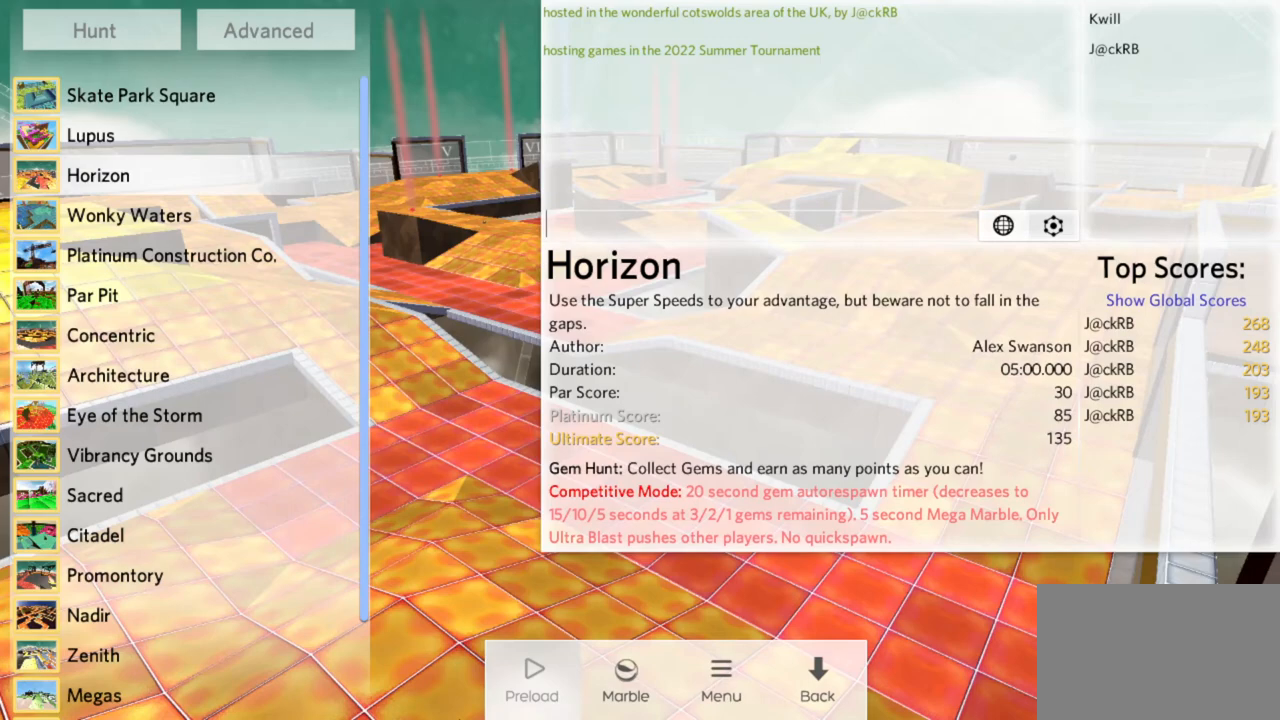
{"keys": [], "mouse": [], "events": [[300, "mouse_left", "down"], [333, "mouse_left", "up"]]}
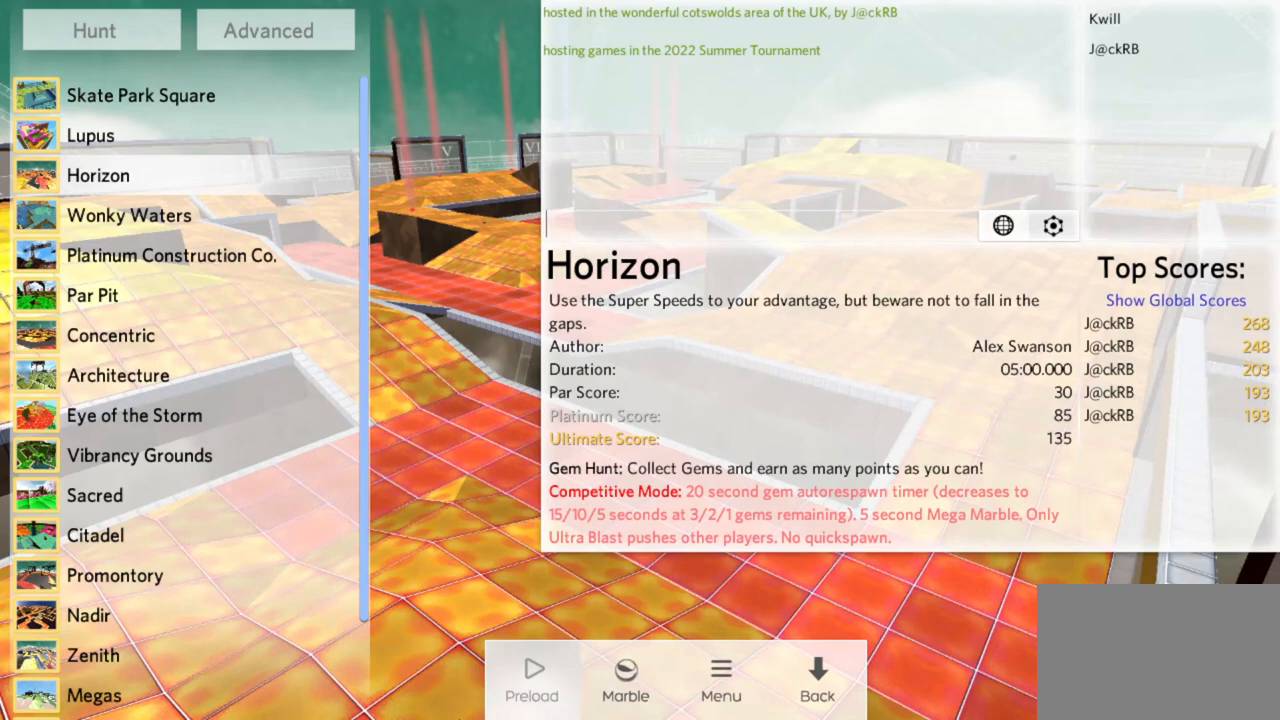
{"keys": [], "mouse": [], "events": [[133, "mouse_left", "down"], [183, "mouse_left", "up"]]}
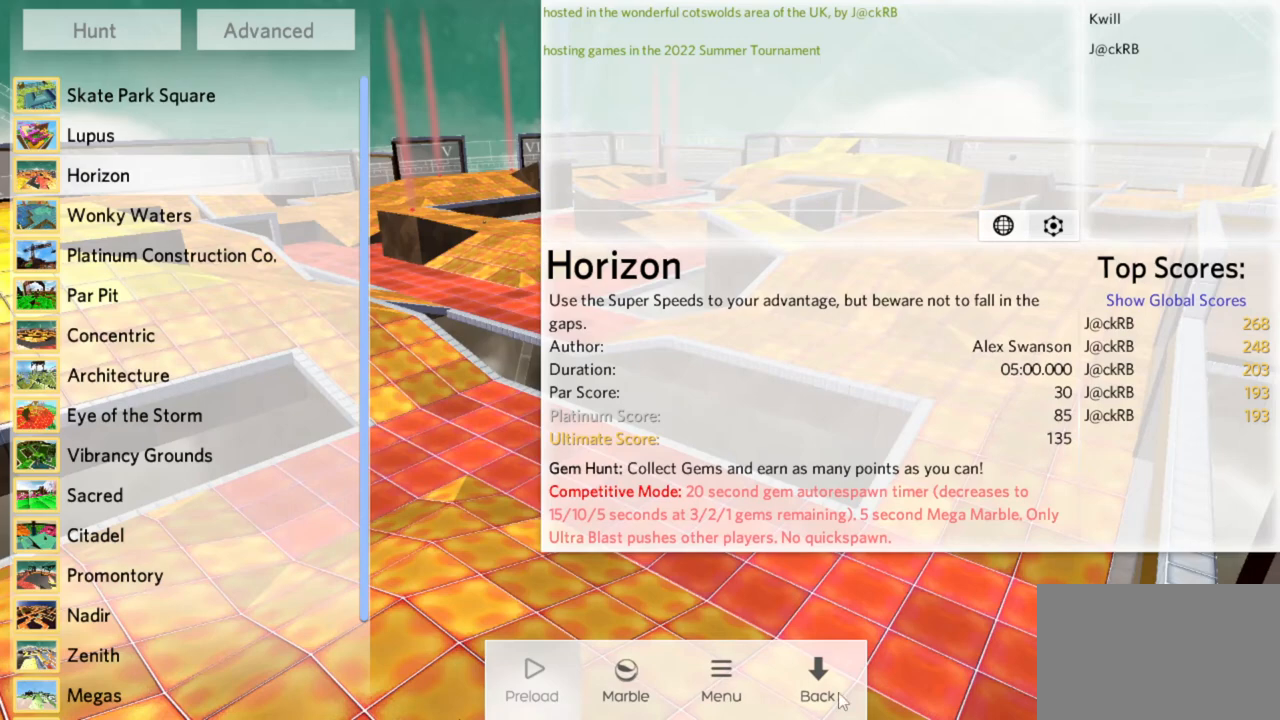
{"keys": [], "mouse": [], "events": []}
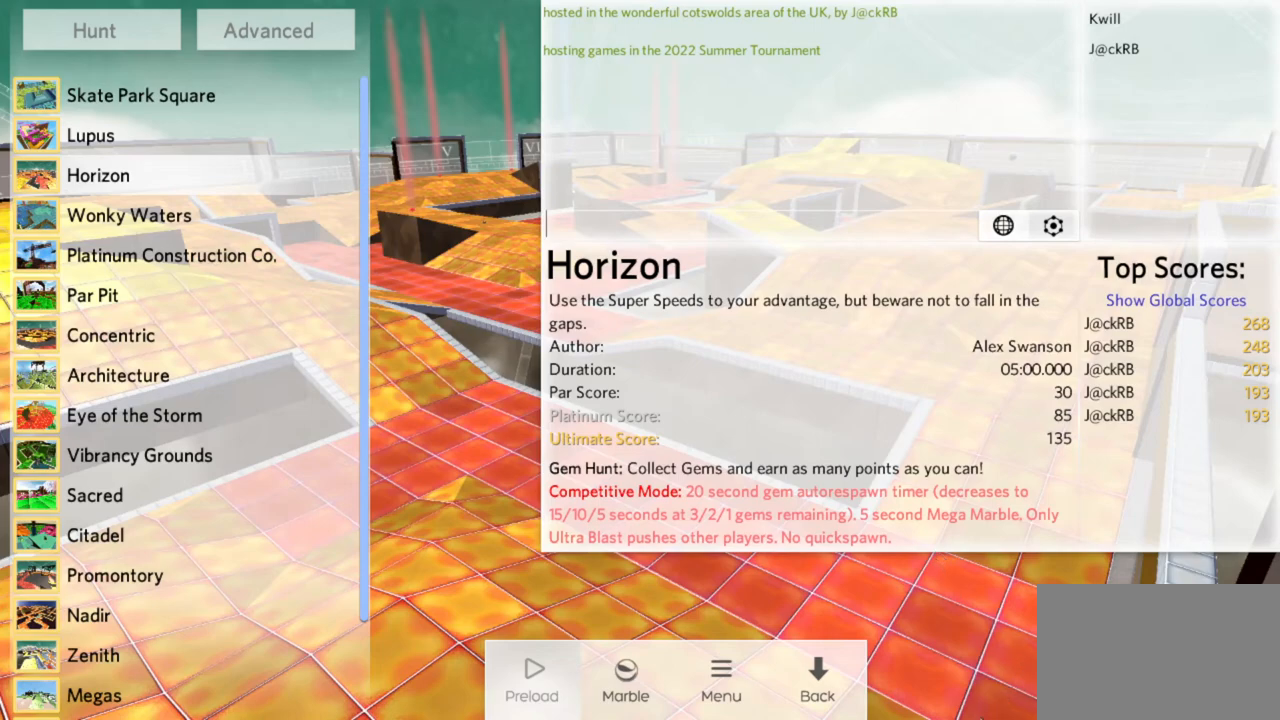
{"keys": [], "mouse": [], "events": []}
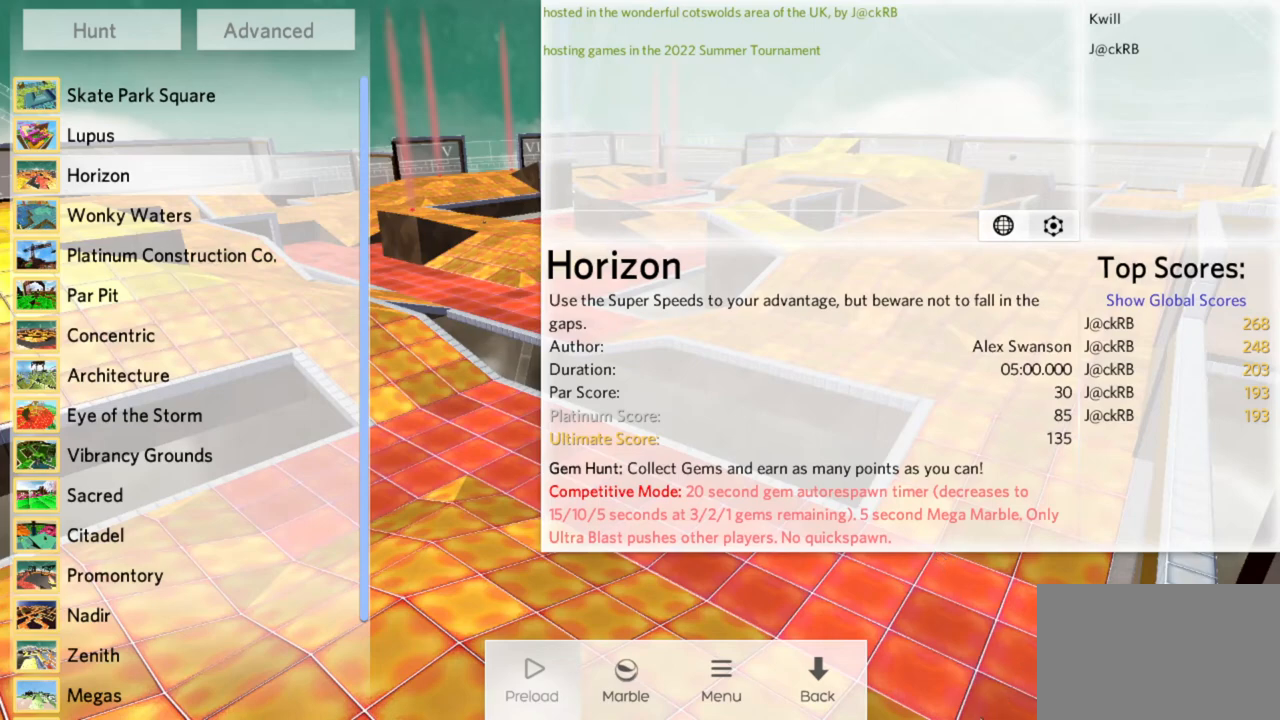
{"keys": [], "mouse": [], "events": [[333, "mouse_left", "down"], [367, "mouse_left", "up"]]}
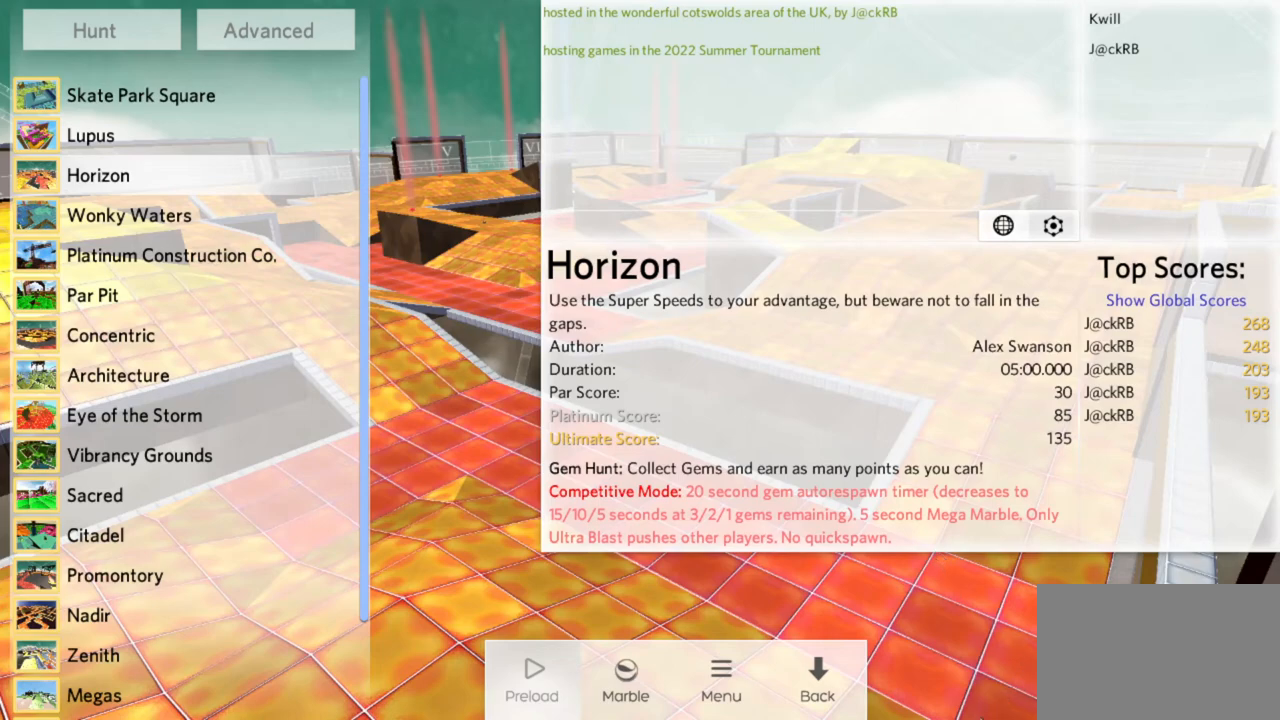
{"keys": [], "mouse": [], "events": []}
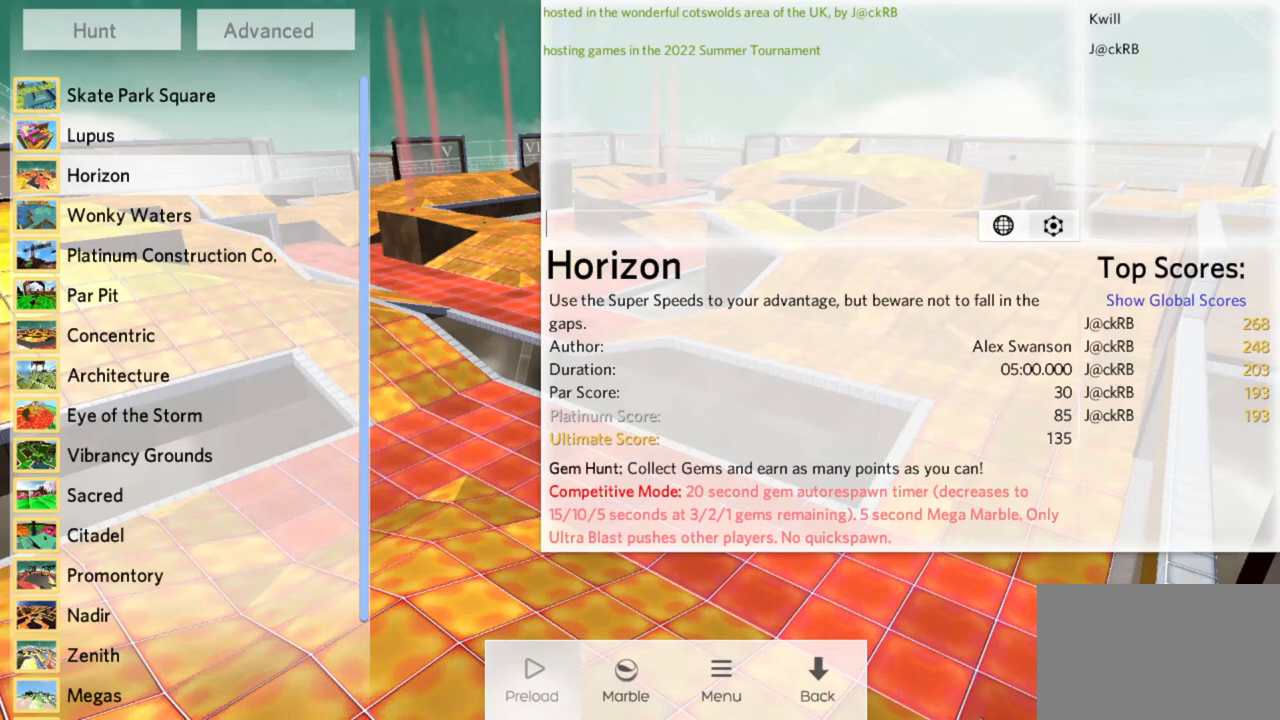
{"keys": [], "mouse": [], "events": [[350, "mouse_left", "down"], [417, "mouse_left", "up"]]}
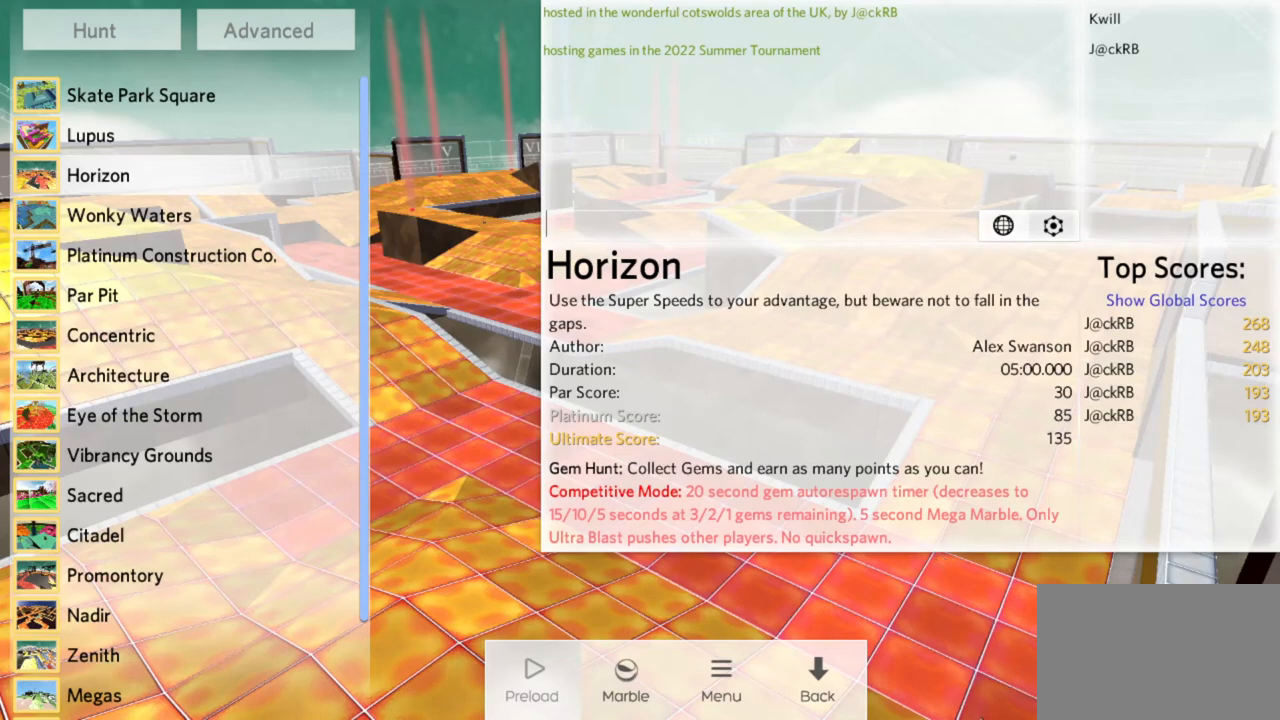
{"keys": [], "mouse": [], "events": []}
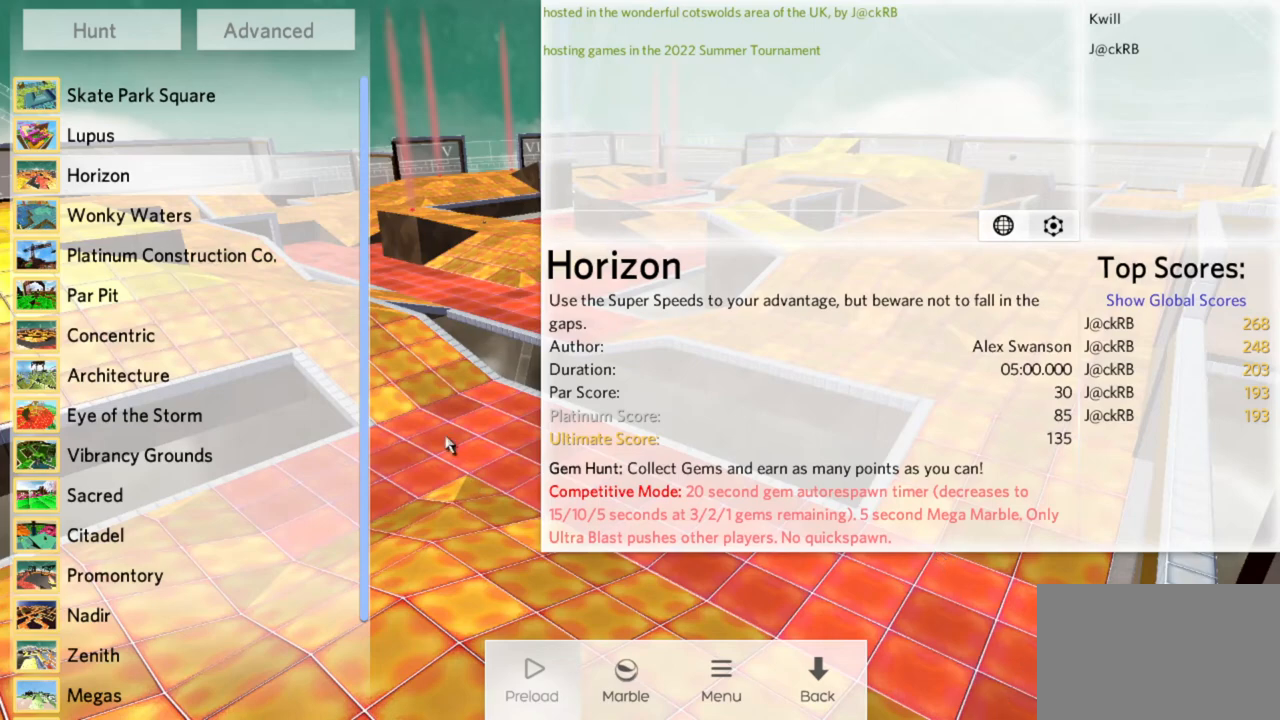
{"keys": [], "mouse": [], "events": []}
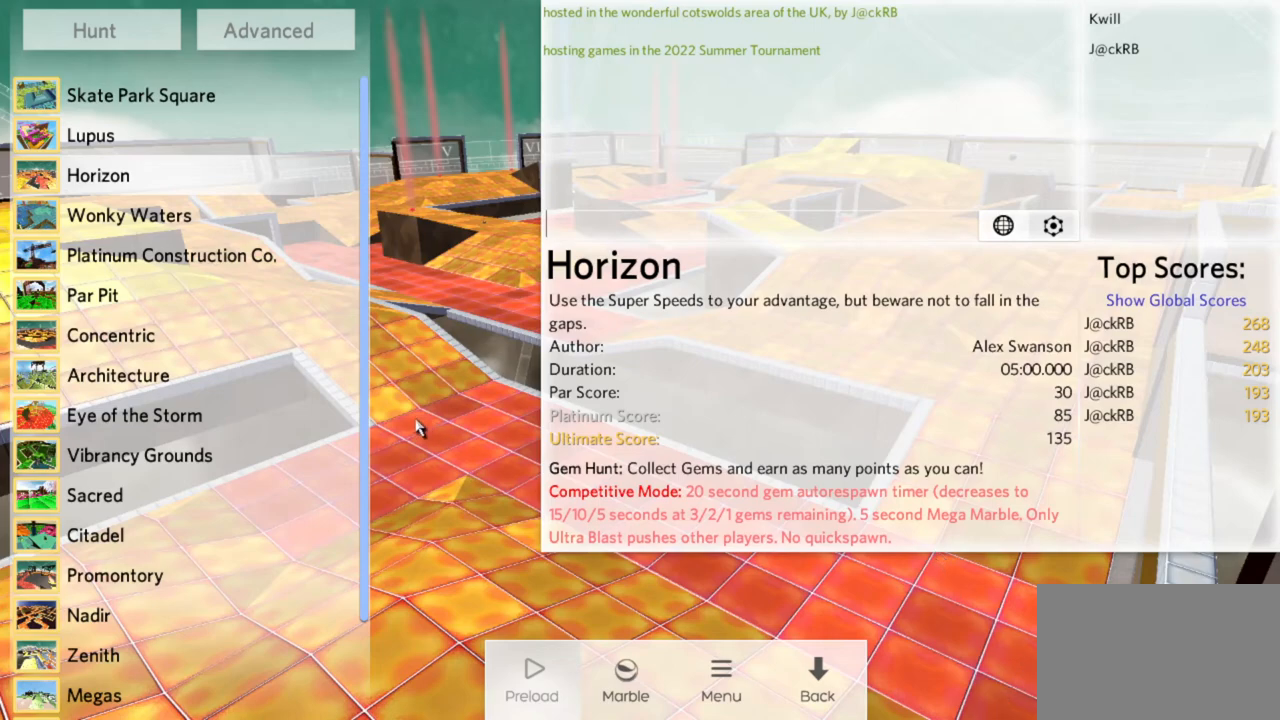
{"keys": [], "mouse": [], "events": [[167, "mouse_left", "down"], [217, "mouse_left", "up"]]}